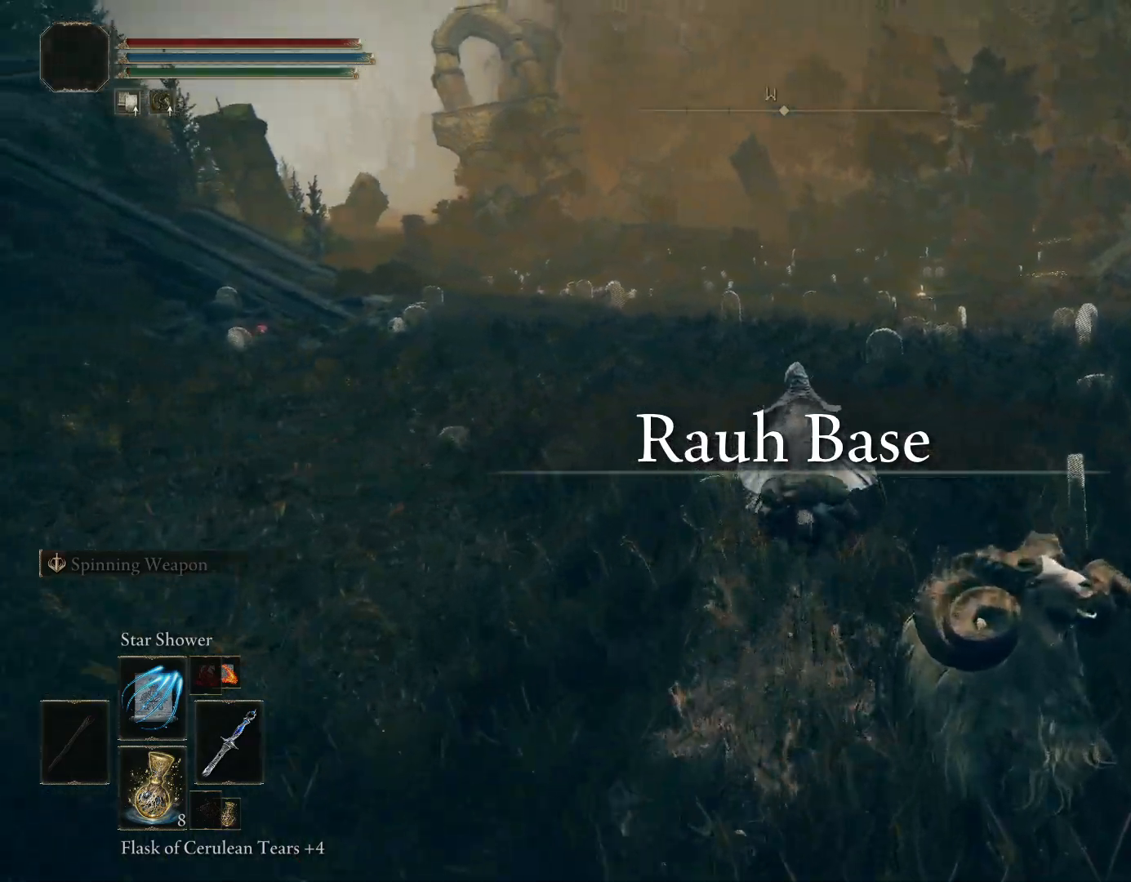
Gameplay with a controller (PlayStation layout); each line is a JSON object with the inputs held at the frame after it. "events" lists button and stick changes between this image and that frame as [ms after this image, input, new state], when the widget could be followed in between. Not read: L2.
{"buttons": ["CIRCLE"], "left_stick": "up-right", "right_stick": "down-right", "events": [[100, "left_stick", "up-right"], [500, "right_stick", "down-right"]]}
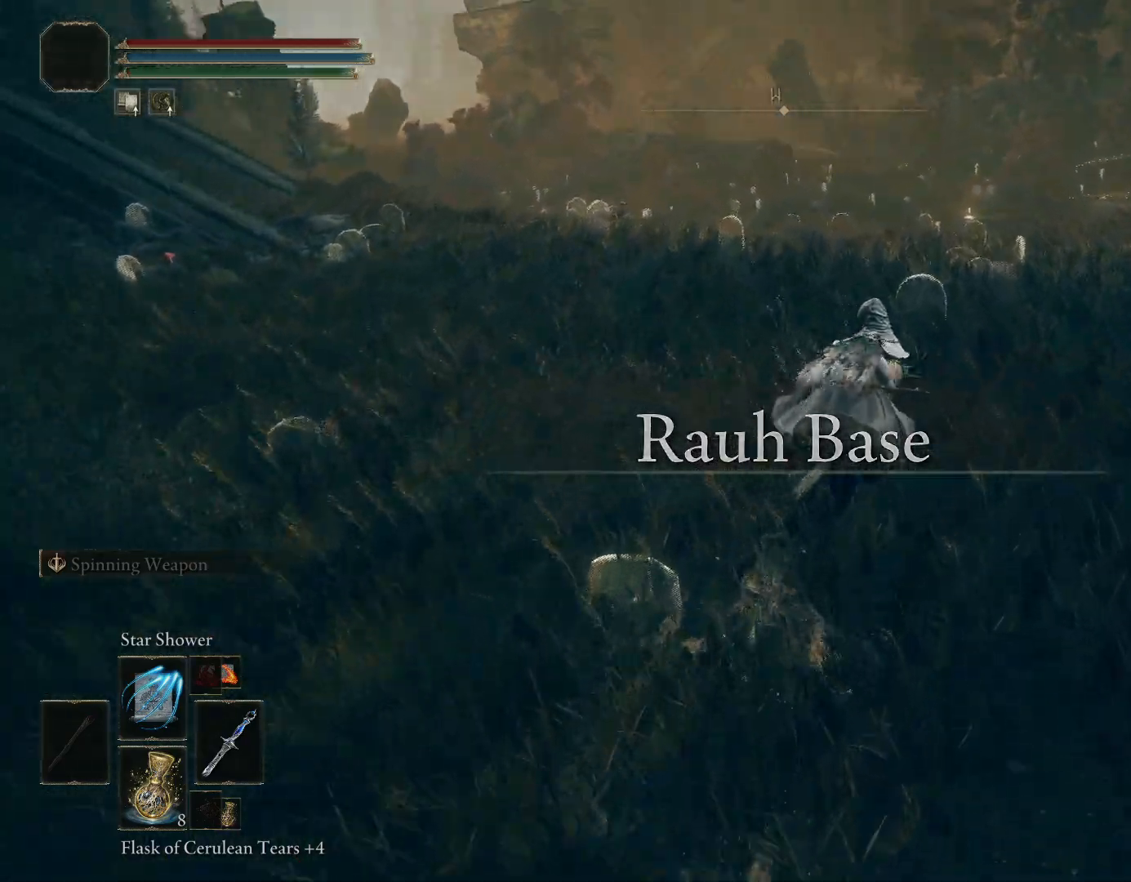
{"buttons": [], "left_stick": "up", "right_stick": "down", "events": [[133, "right_stick", "center"], [150, "left_stick", "up"], [200, "CIRCLE", "up"], [417, "right_stick", "down"]]}
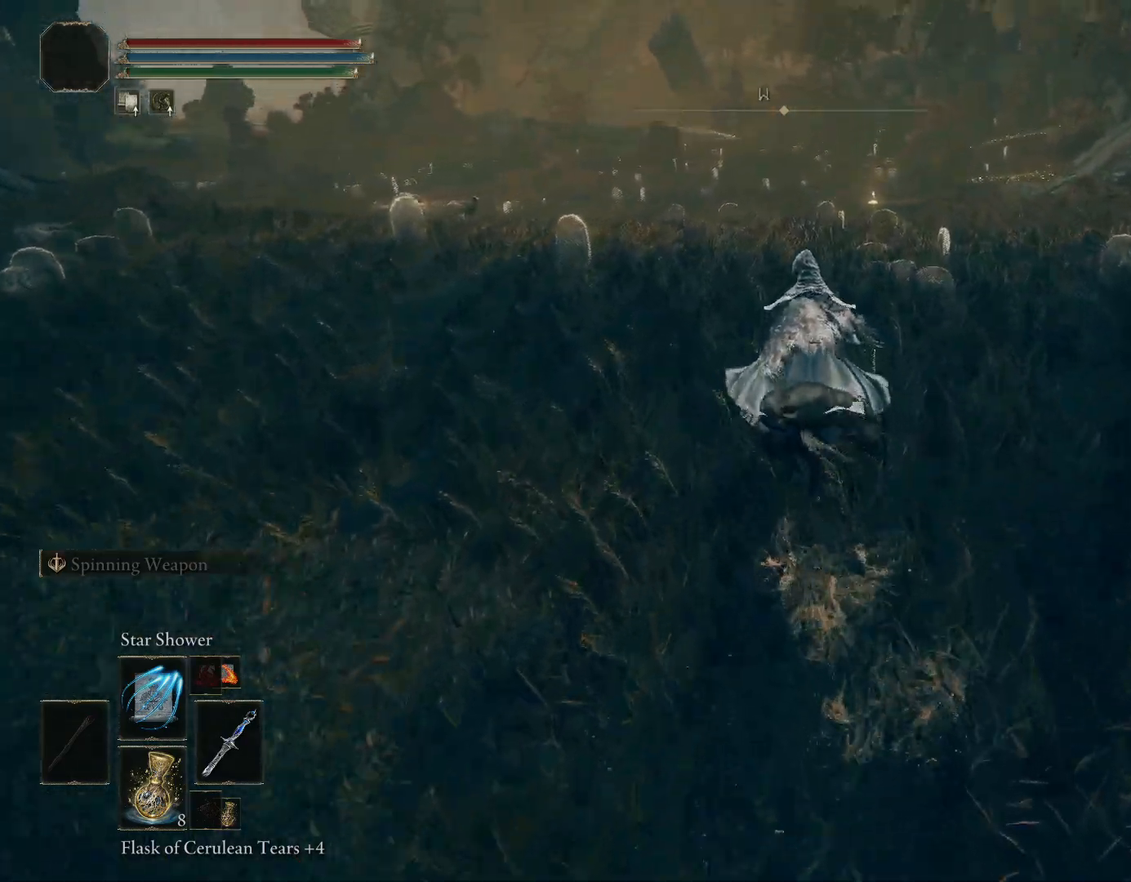
{"buttons": ["CIRCLE"], "left_stick": "up", "right_stick": "center", "events": [[100, "CIRCLE", "down"], [183, "right_stick", "center"]]}
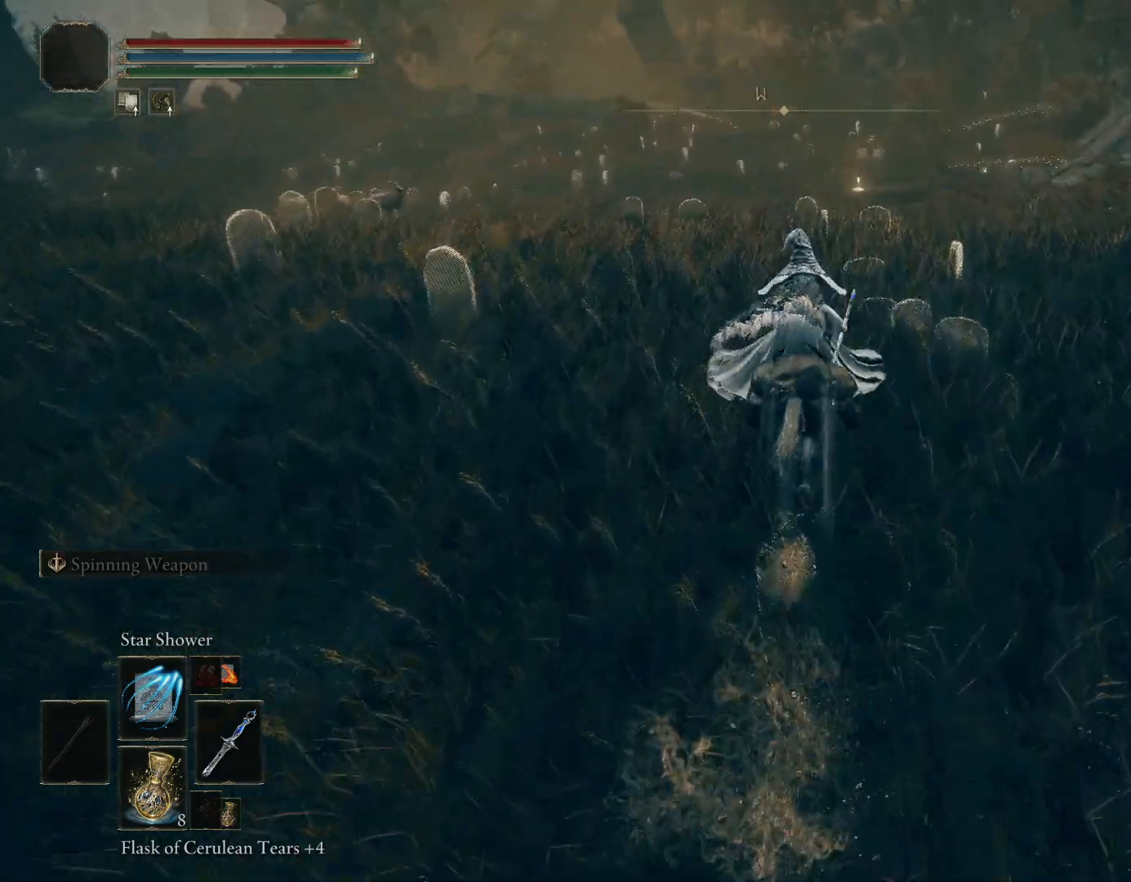
{"buttons": ["CIRCLE"], "left_stick": "up", "right_stick": "down", "events": [[283, "right_stick", "down"]]}
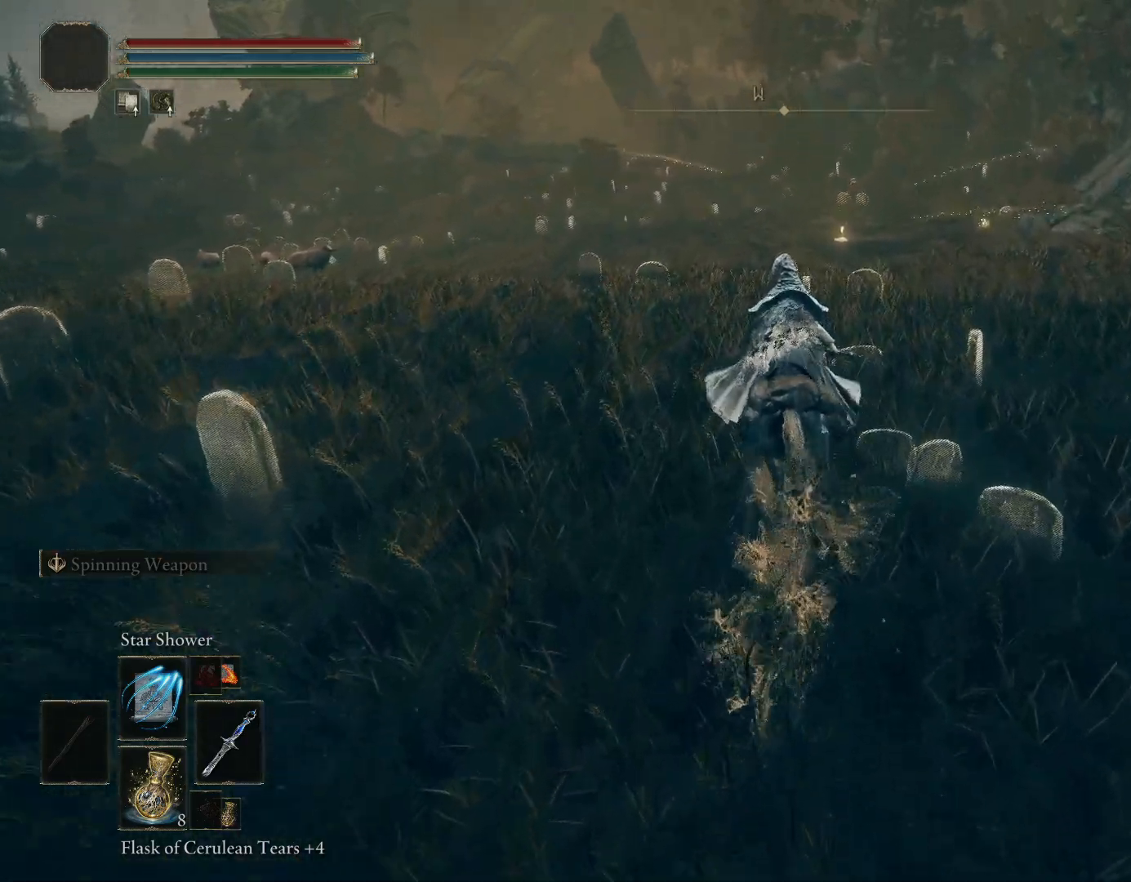
{"buttons": ["CIRCLE"], "left_stick": "up", "right_stick": "center", "events": [[17, "right_stick", "center"]]}
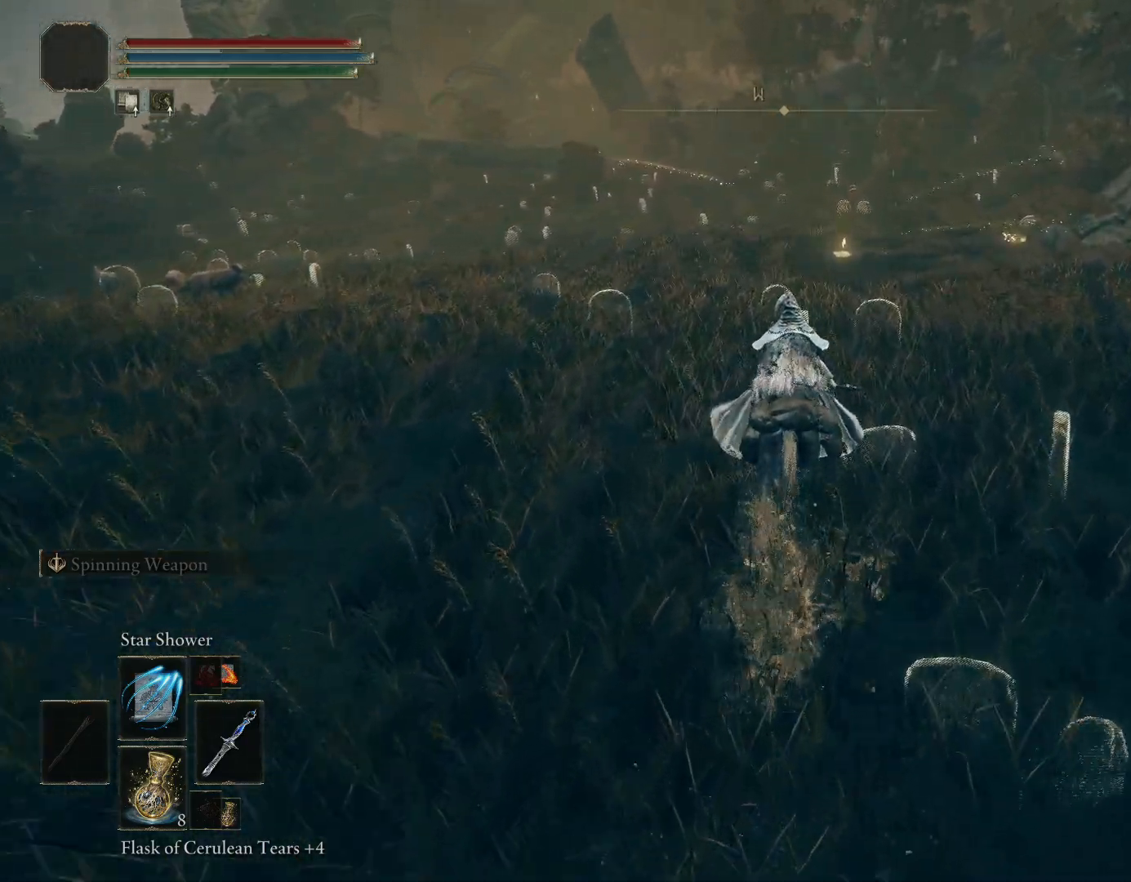
{"buttons": ["CIRCLE"], "left_stick": "up", "right_stick": "down", "events": [[450, "right_stick", "down"]]}
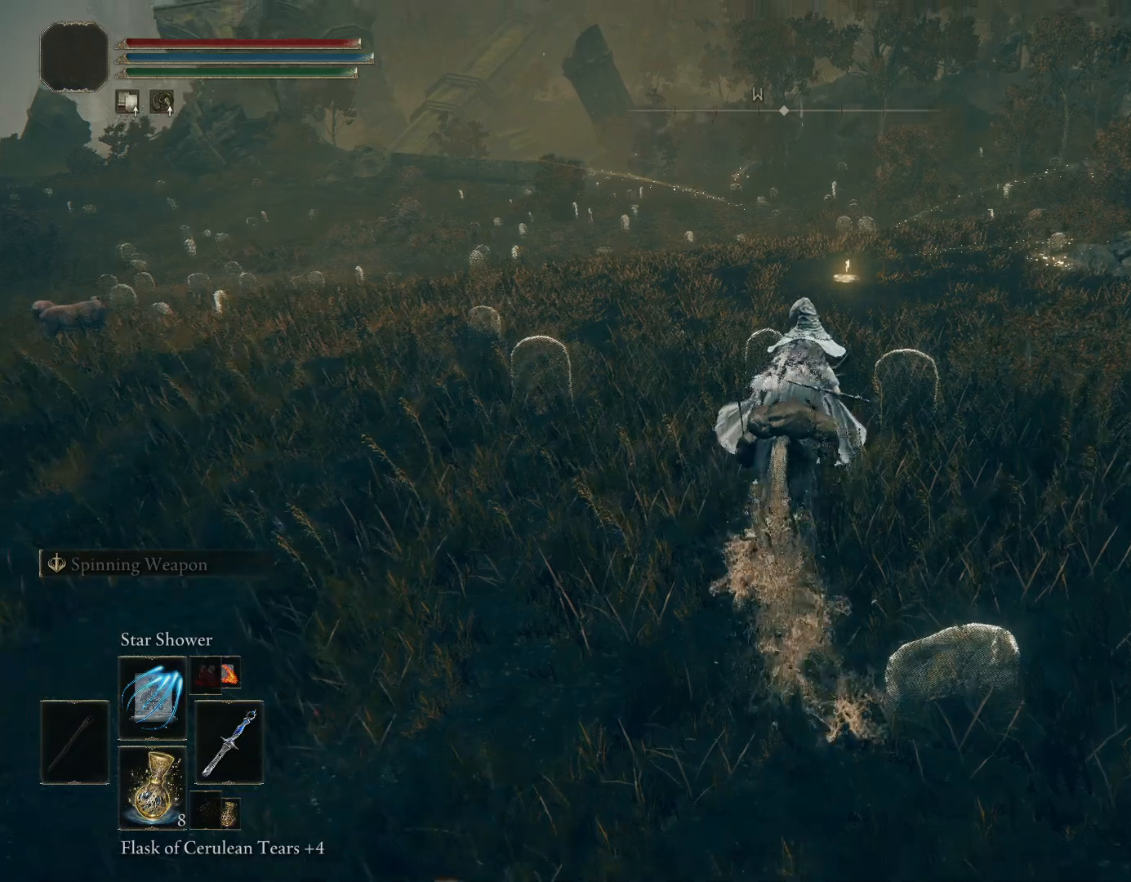
{"buttons": ["CIRCLE"], "left_stick": "up", "right_stick": "down", "events": [[217, "right_stick", "center"], [433, "right_stick", "down"]]}
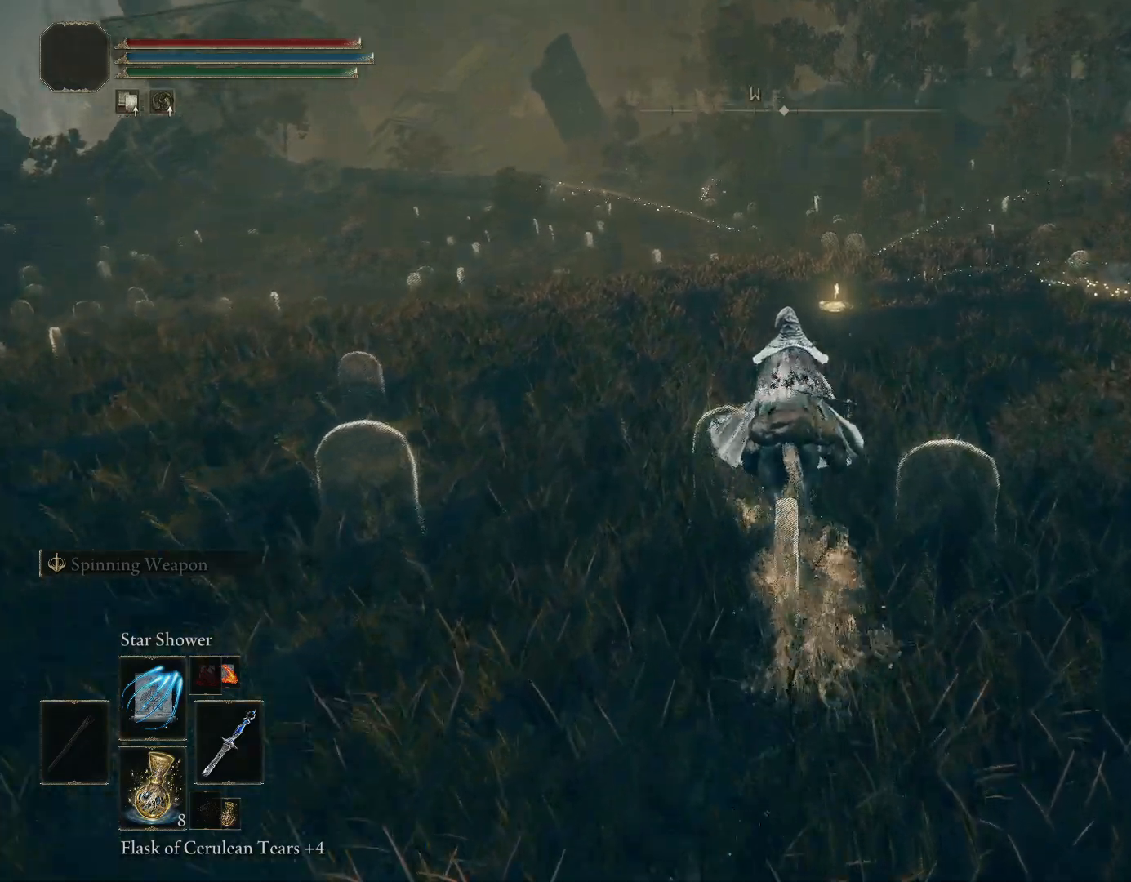
{"buttons": ["CIRCLE"], "left_stick": "up", "right_stick": "center", "events": [[117, "right_stick", "center"]]}
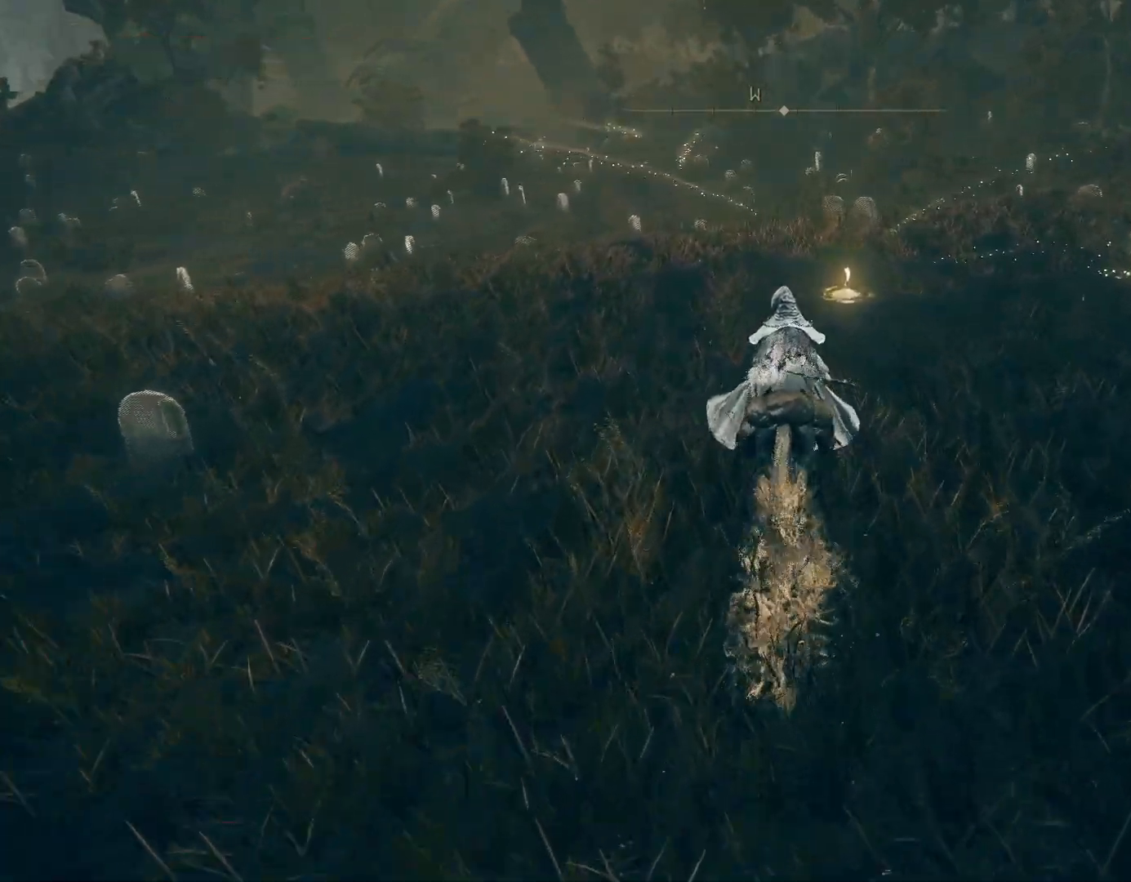
{"buttons": ["CIRCLE"], "left_stick": "up", "right_stick": "down", "events": [[267, "L3", "down"], [383, "right_stick", "down"], [483, "L3", "up"]]}
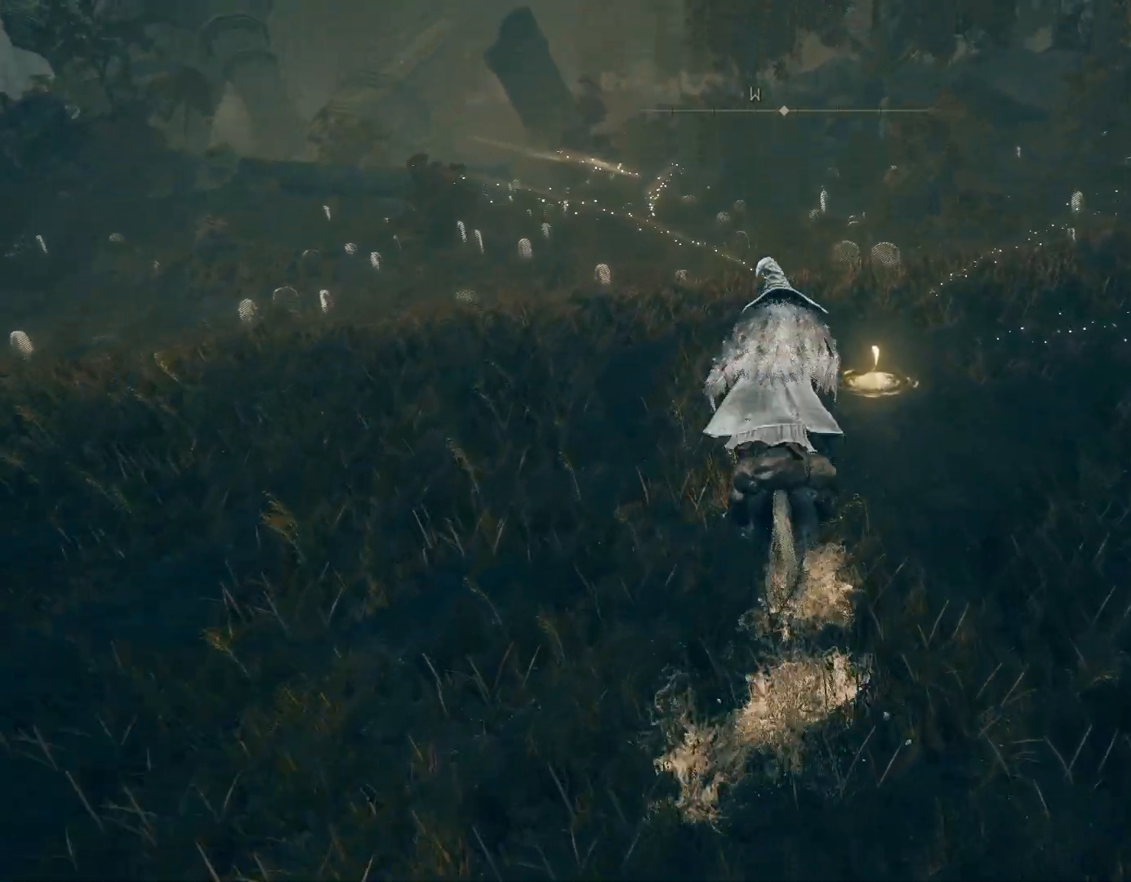
{"buttons": [], "left_stick": "up", "right_stick": "center", "events": [[250, "right_stick", "center"], [400, "CIRCLE", "up"]]}
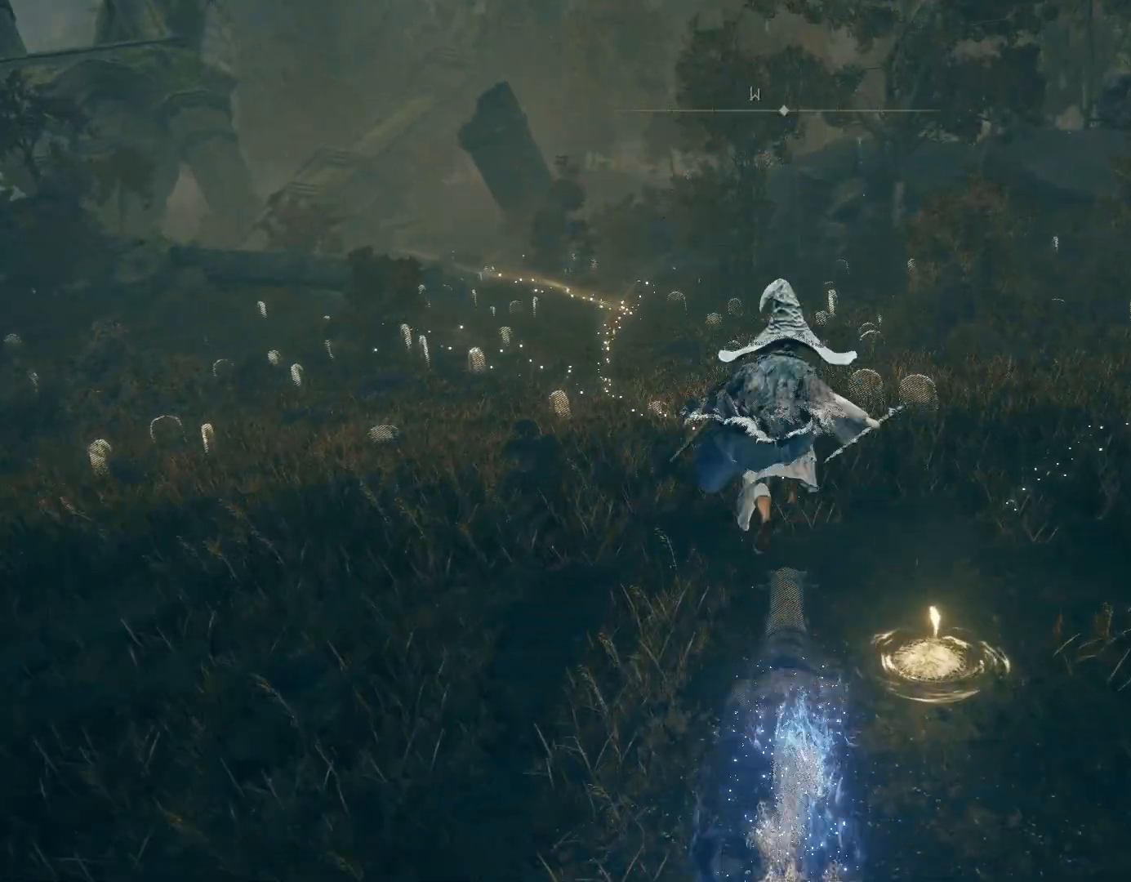
{"buttons": ["CROSS"], "left_stick": "center", "right_stick": "center", "events": [[183, "left_stick", "up-right"], [283, "CROSS", "down"], [383, "CROSS", "up"], [433, "CROSS", "down"], [433, "left_stick", "center"]]}
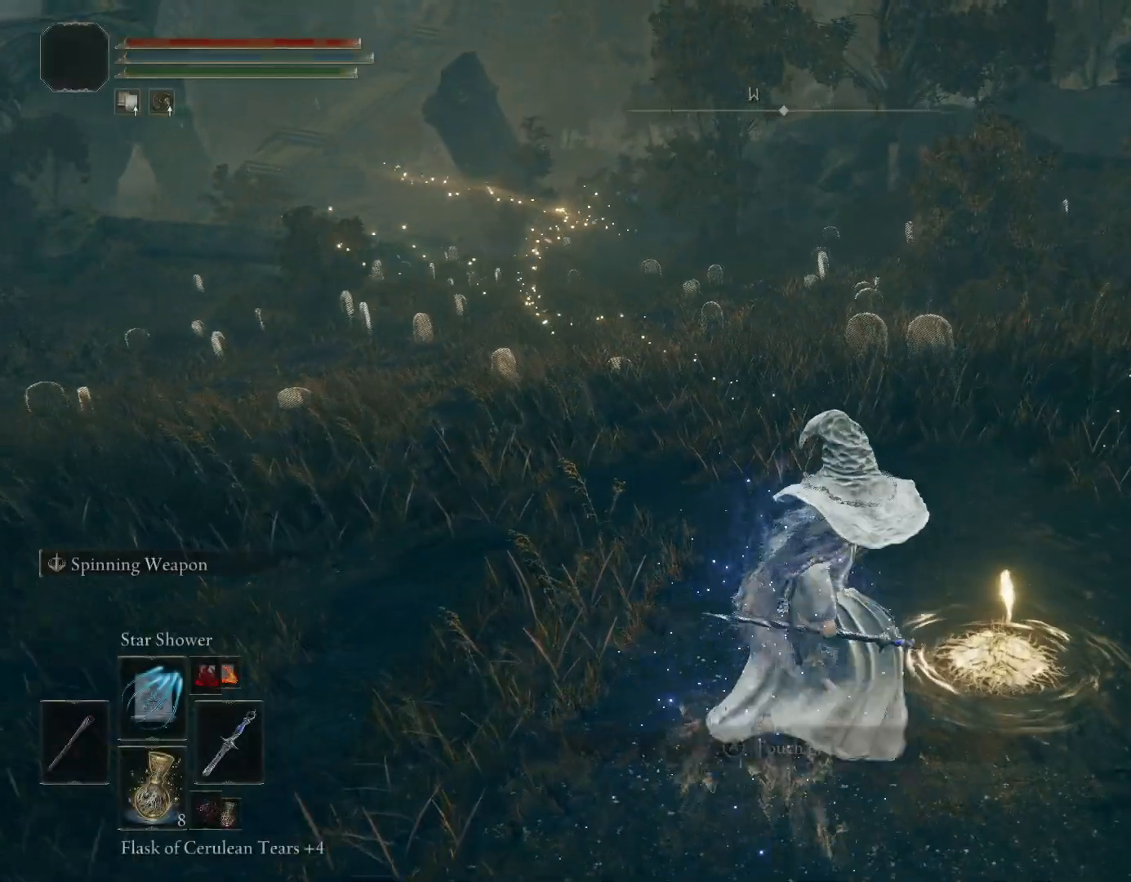
{"buttons": [], "left_stick": "center", "right_stick": "left", "events": [[50, "CROSS", "up"], [100, "CROSS", "down"], [200, "CROSS", "up"], [483, "right_stick", "left"]]}
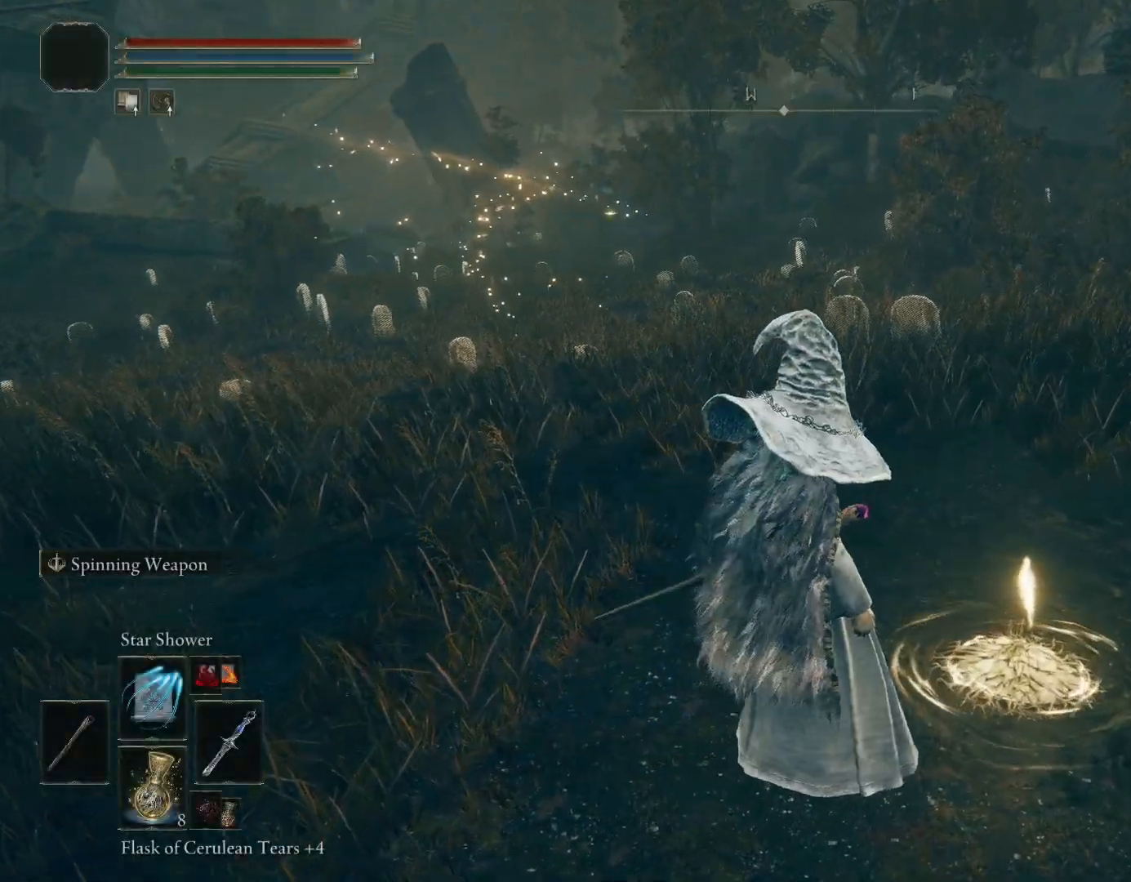
{"buttons": [], "left_stick": "center", "right_stick": "center", "events": [[300, "right_stick", "center"]]}
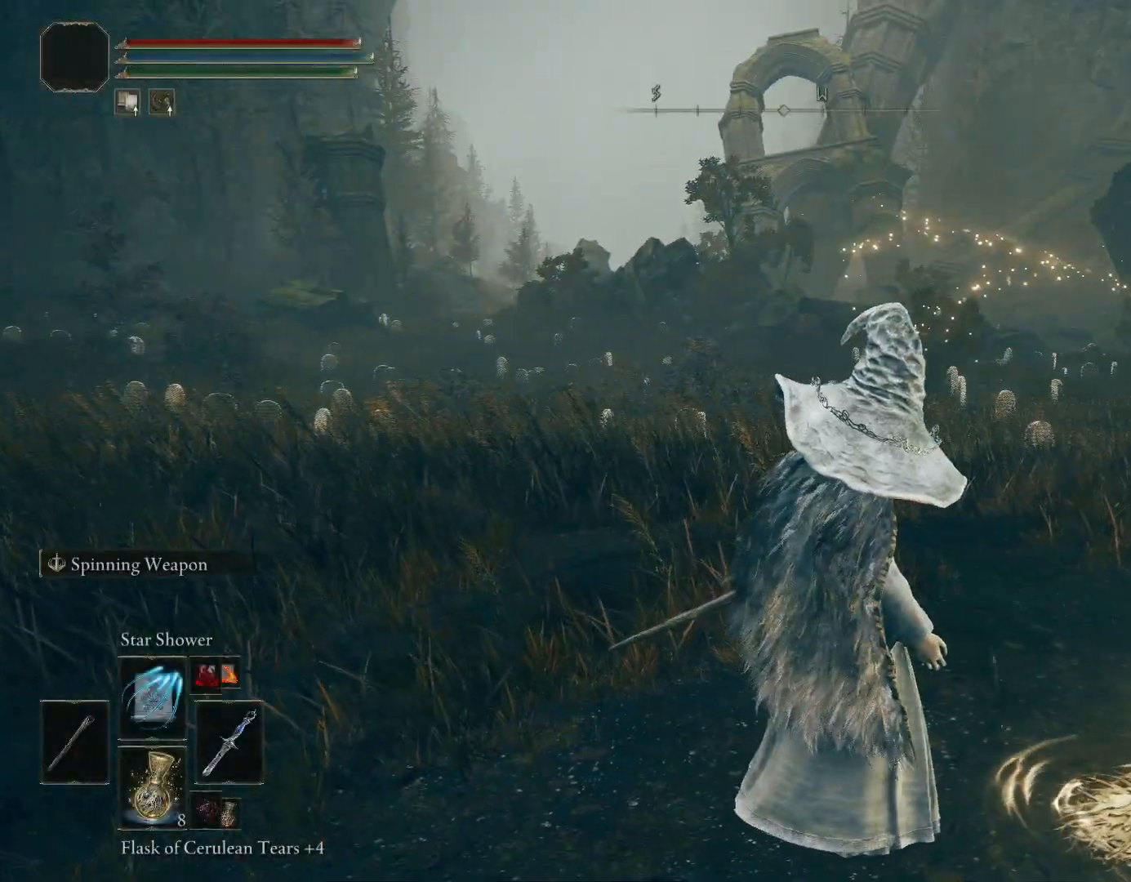
{"buttons": [], "left_stick": "center", "right_stick": "center", "events": []}
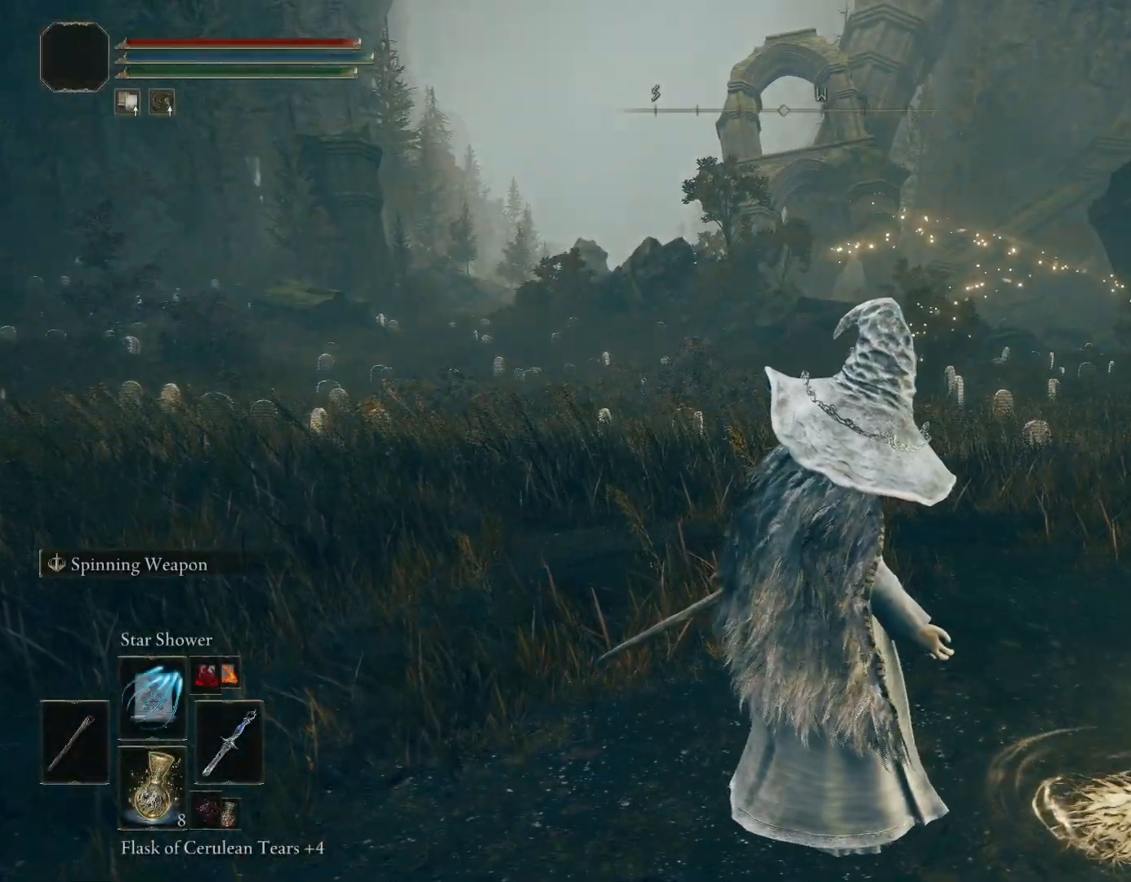
{"buttons": [], "left_stick": "center", "right_stick": "center", "events": [[167, "right_stick", "down-left"], [283, "right_stick", "left"], [483, "right_stick", "center"]]}
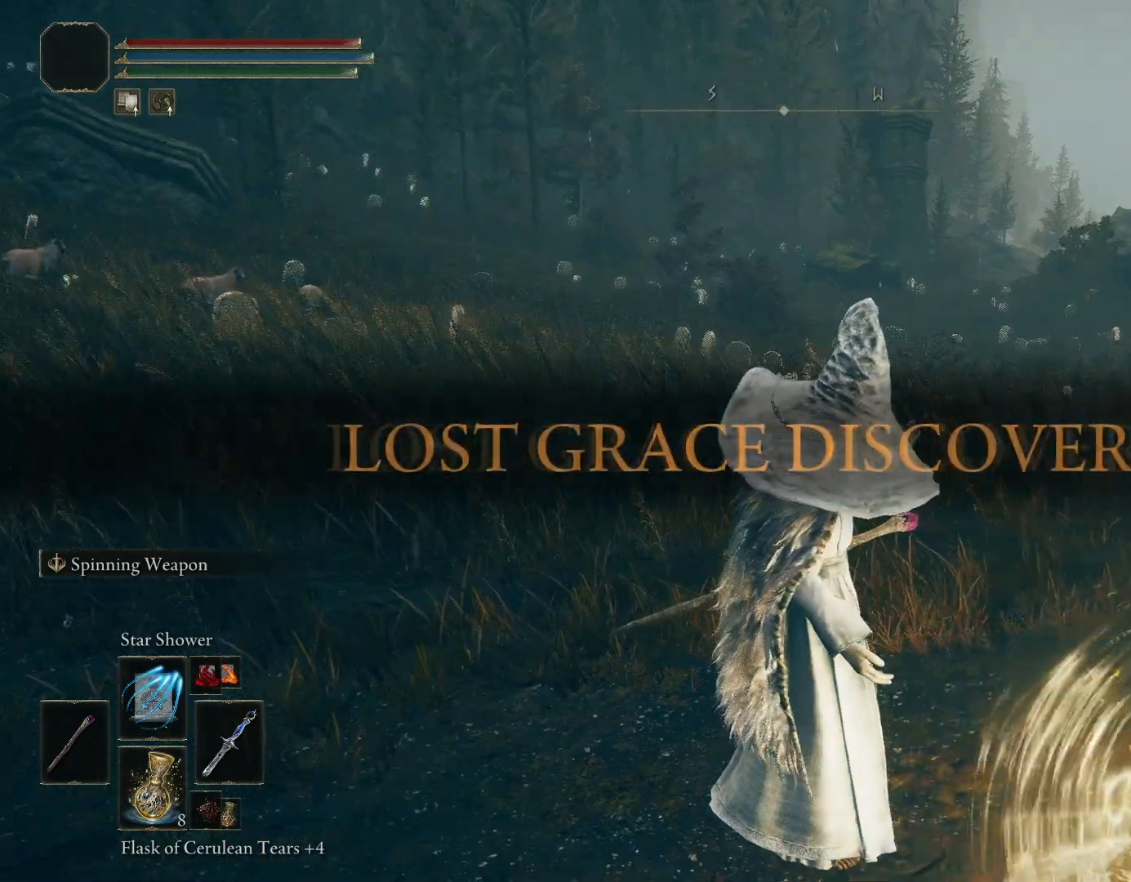
{"buttons": [], "left_stick": "center", "right_stick": "center", "events": [[50, "CROSS", "down"], [67, "CROSS", "up"]]}
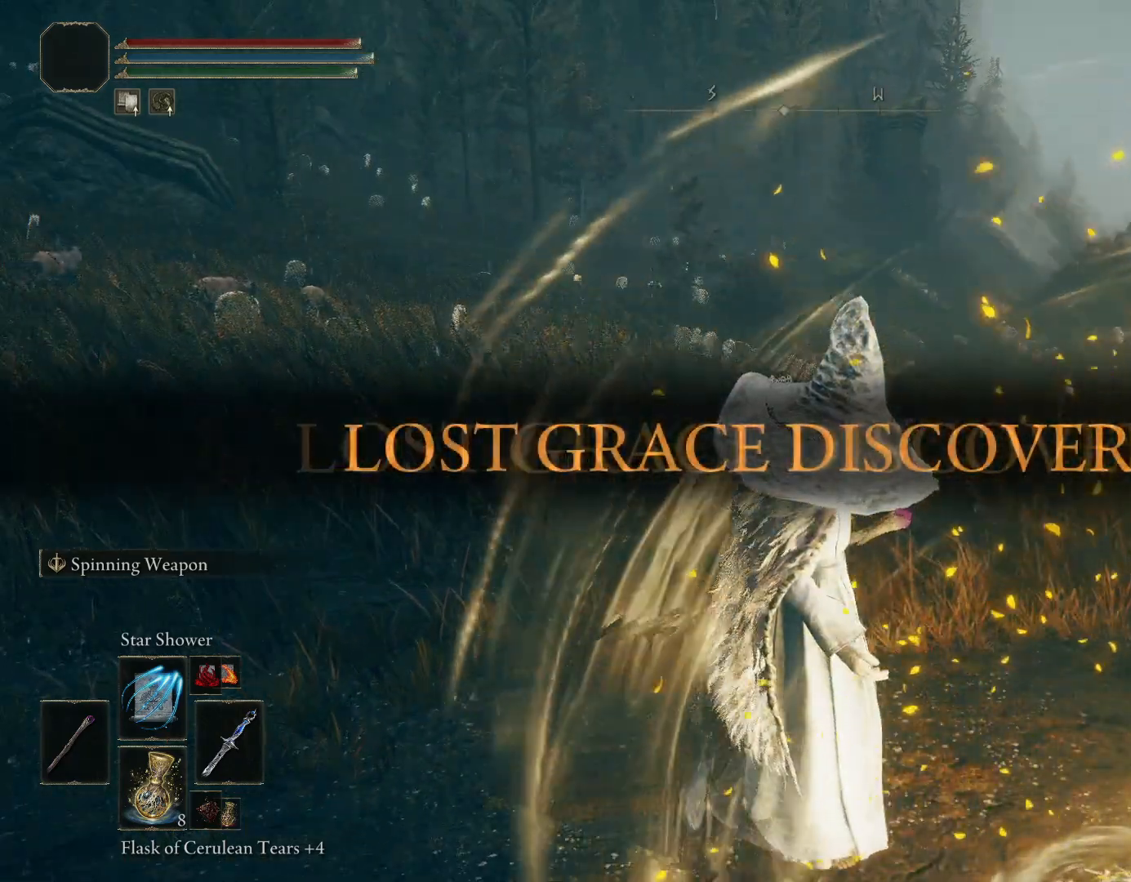
{"buttons": ["SQUARE"], "left_stick": "center", "right_stick": "center", "events": [[500, "SQUARE", "down"]]}
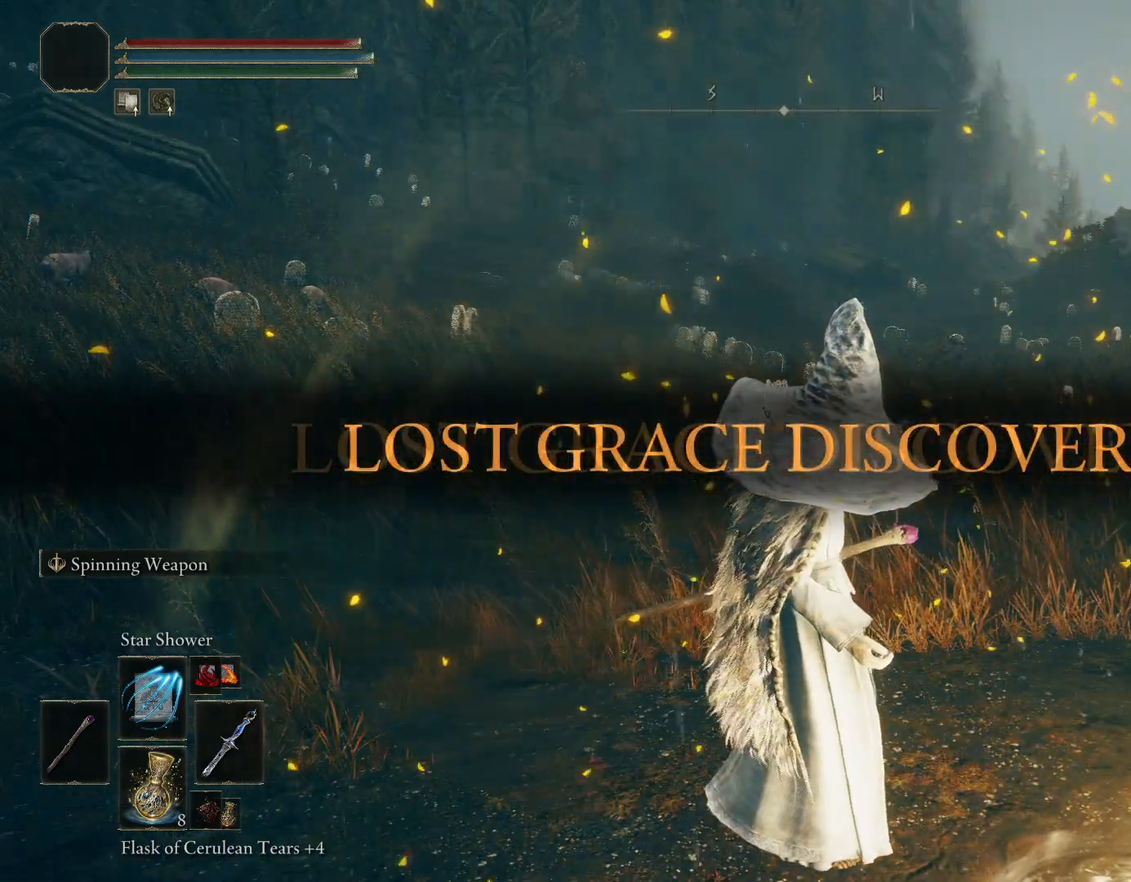
{"buttons": [], "left_stick": "center", "right_stick": "center", "events": [[50, "SQUARE", "up"], [117, "TRIANGLE", "down"], [200, "TRIANGLE", "up"]]}
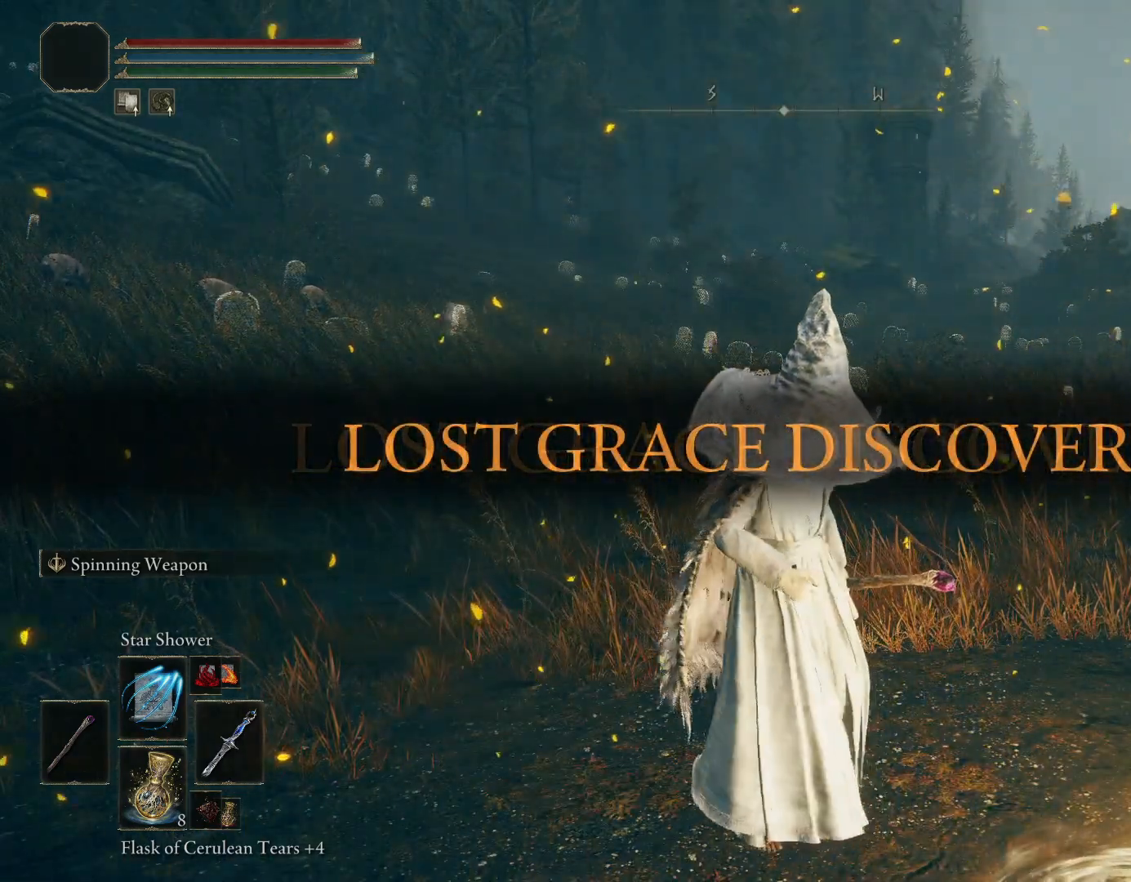
{"buttons": [], "left_stick": "down-right", "right_stick": "center", "events": [[67, "left_stick", "down-right"], [250, "left_stick", "center"], [433, "left_stick", "down-right"]]}
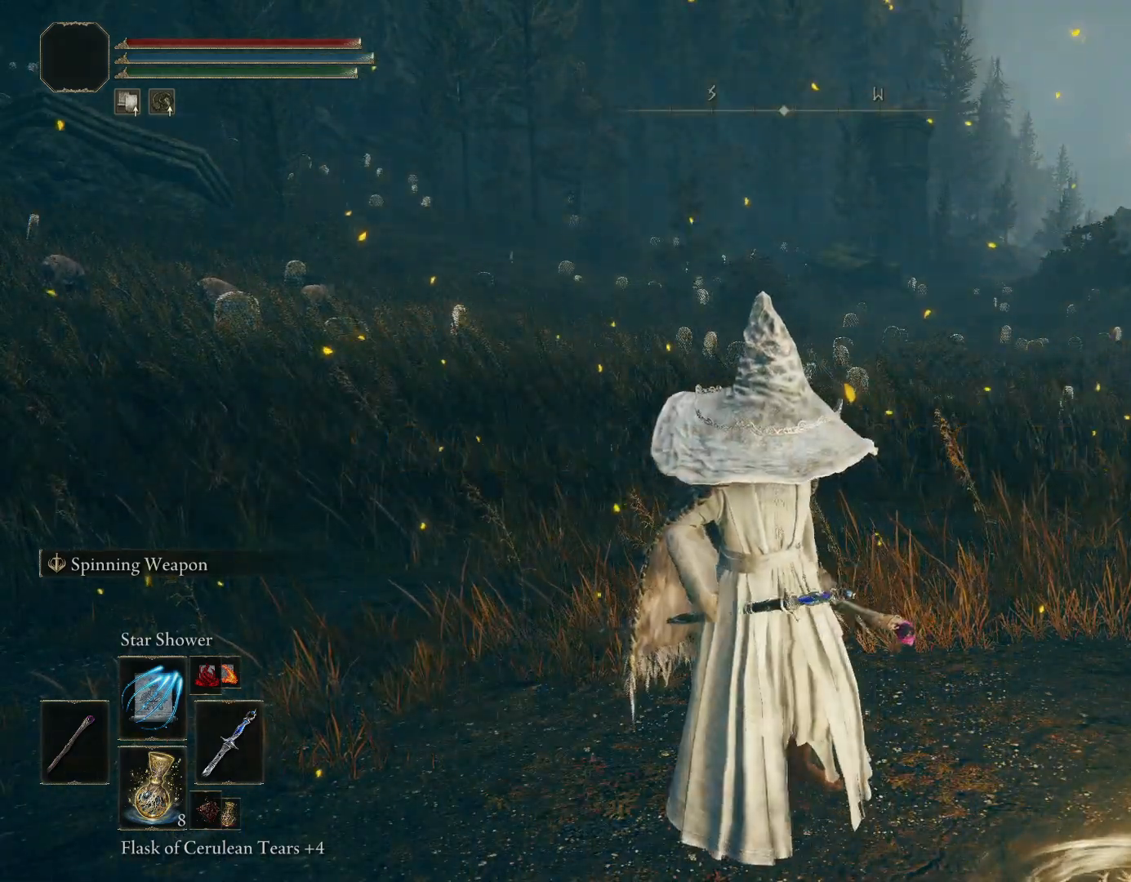
{"buttons": [], "left_stick": "center", "right_stick": "center", "events": [[100, "left_stick", "center"]]}
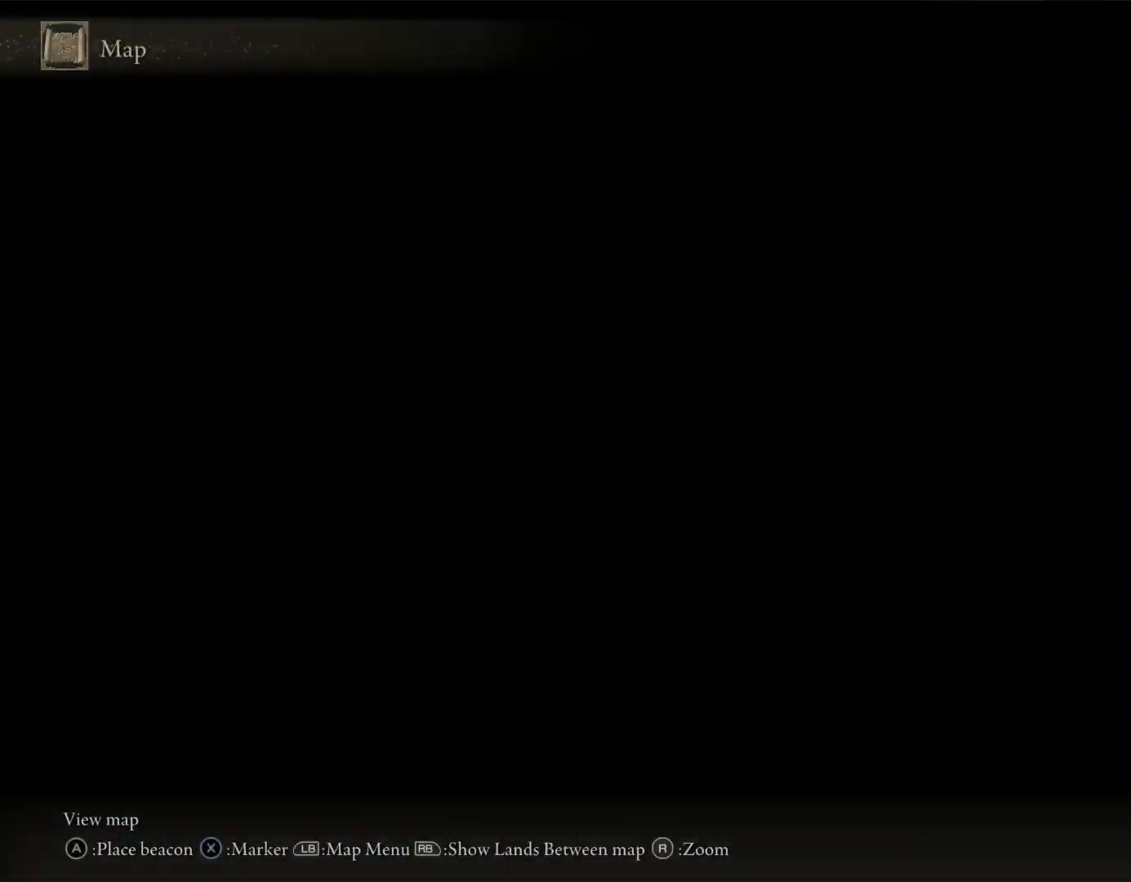
{"buttons": [], "left_stick": "down-right", "right_stick": "center", "events": [[83, "left_stick", "down"], [133, "left_stick", "down-right"]]}
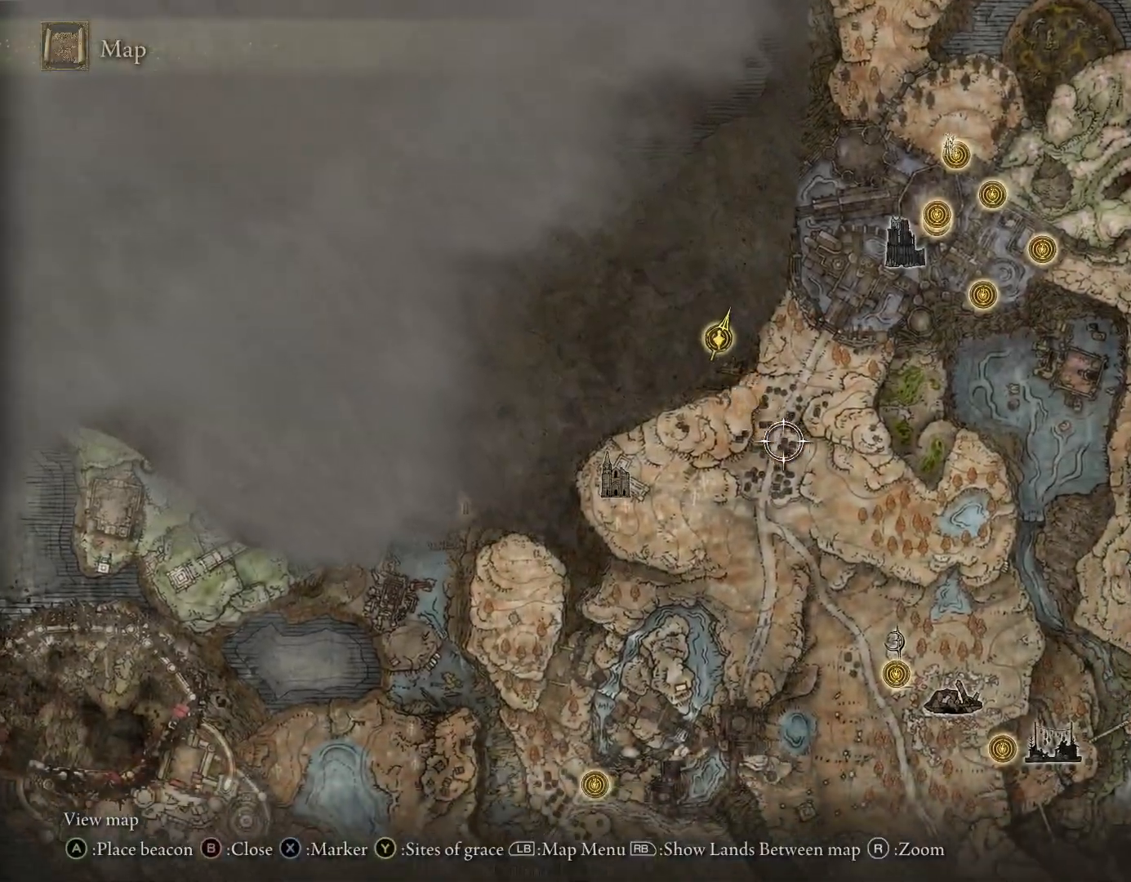
{"buttons": [], "left_stick": "down", "right_stick": "center", "events": [[117, "left_stick", "down"]]}
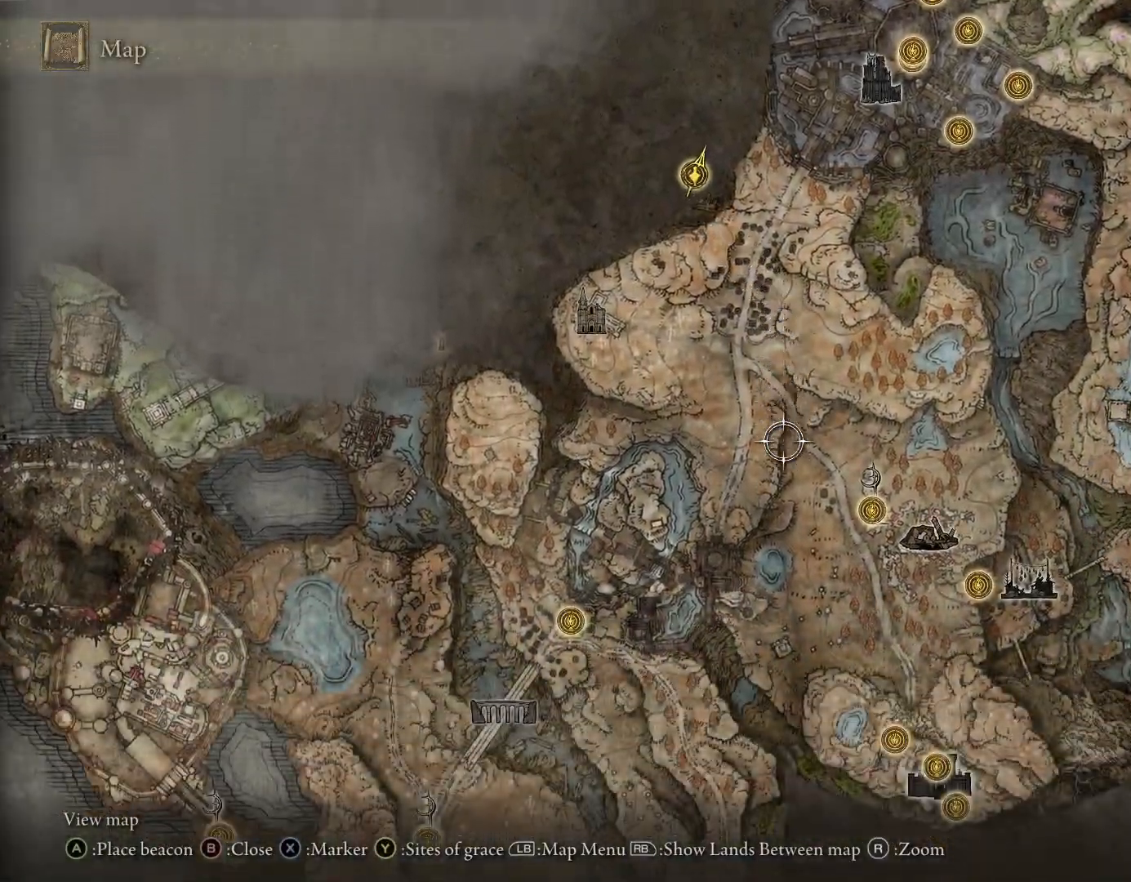
{"buttons": [], "left_stick": "down", "right_stick": "center", "events": []}
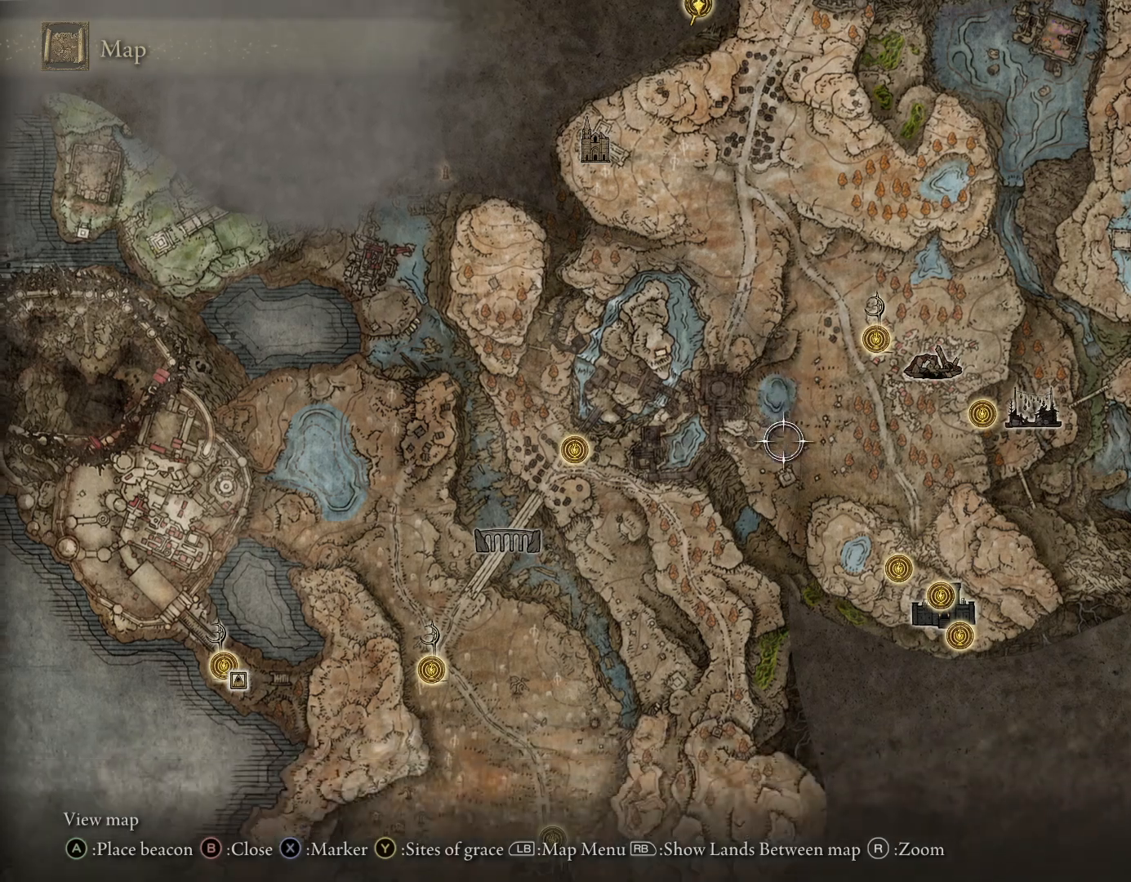
{"buttons": [], "left_stick": "down", "right_stick": "center", "events": []}
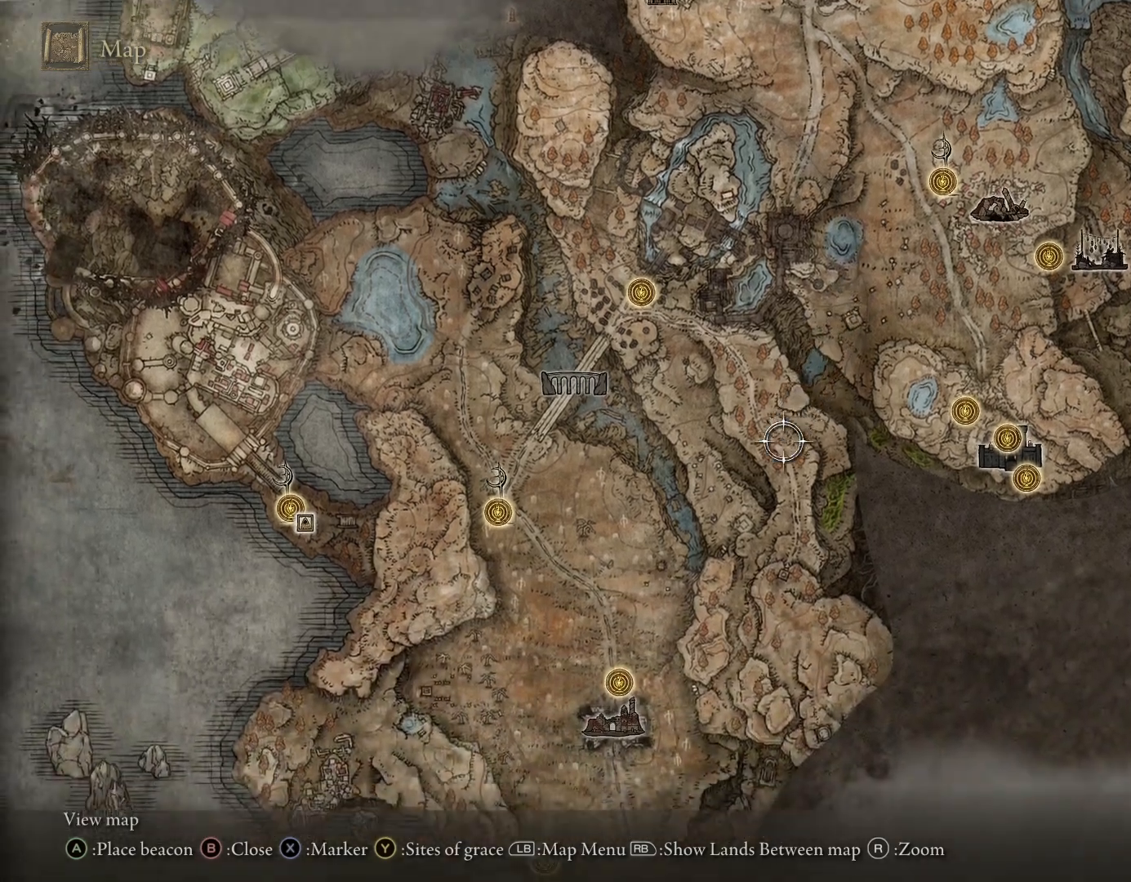
{"buttons": [], "left_stick": "down-left", "right_stick": "center", "events": [[450, "left_stick", "down-left"]]}
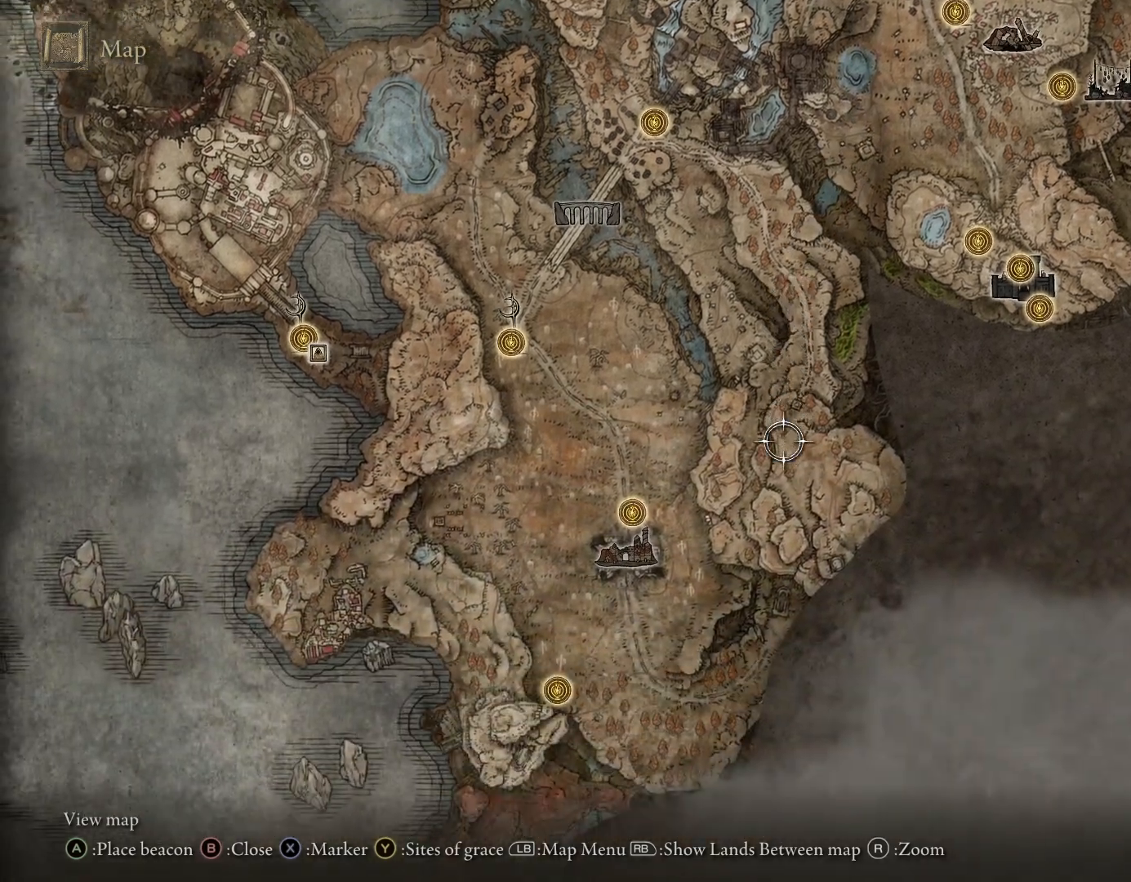
{"buttons": [], "left_stick": "down-left", "right_stick": "center", "events": []}
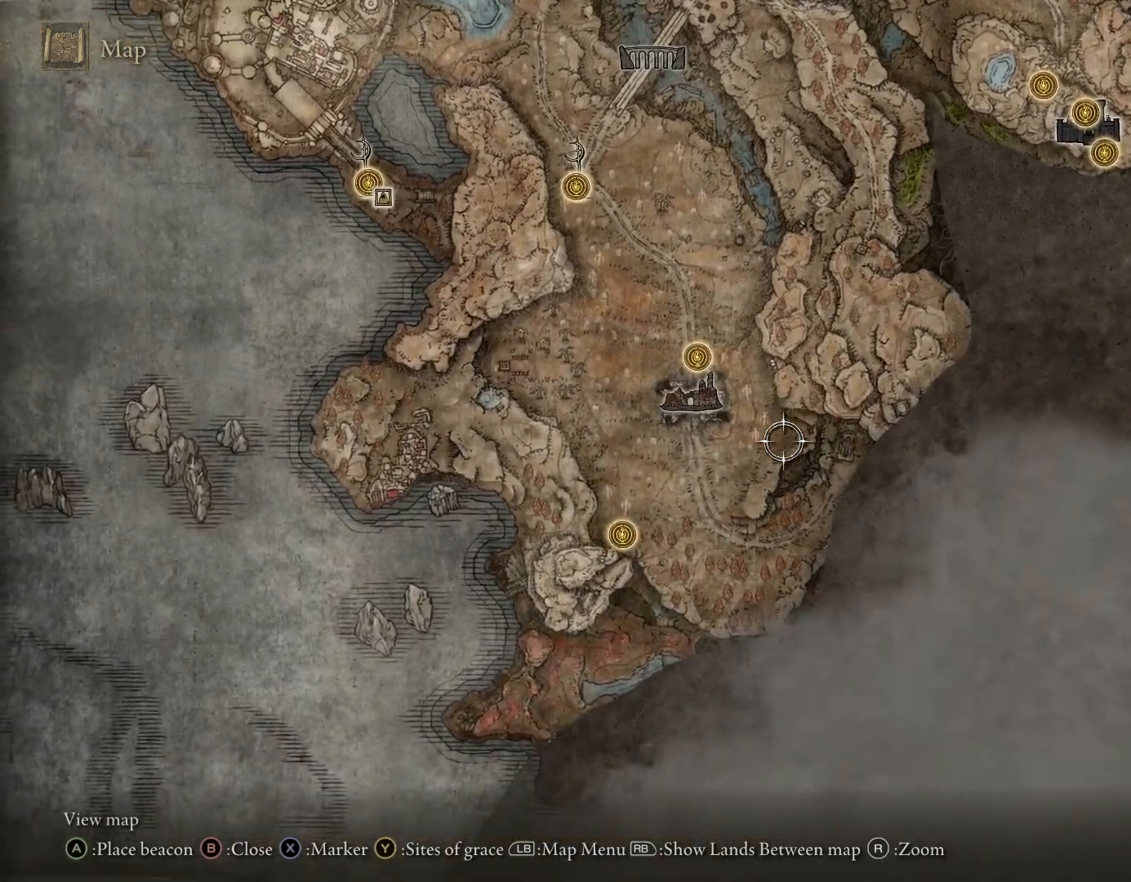
{"buttons": [], "left_stick": "center", "right_stick": "center", "events": [[167, "left_stick", "center"]]}
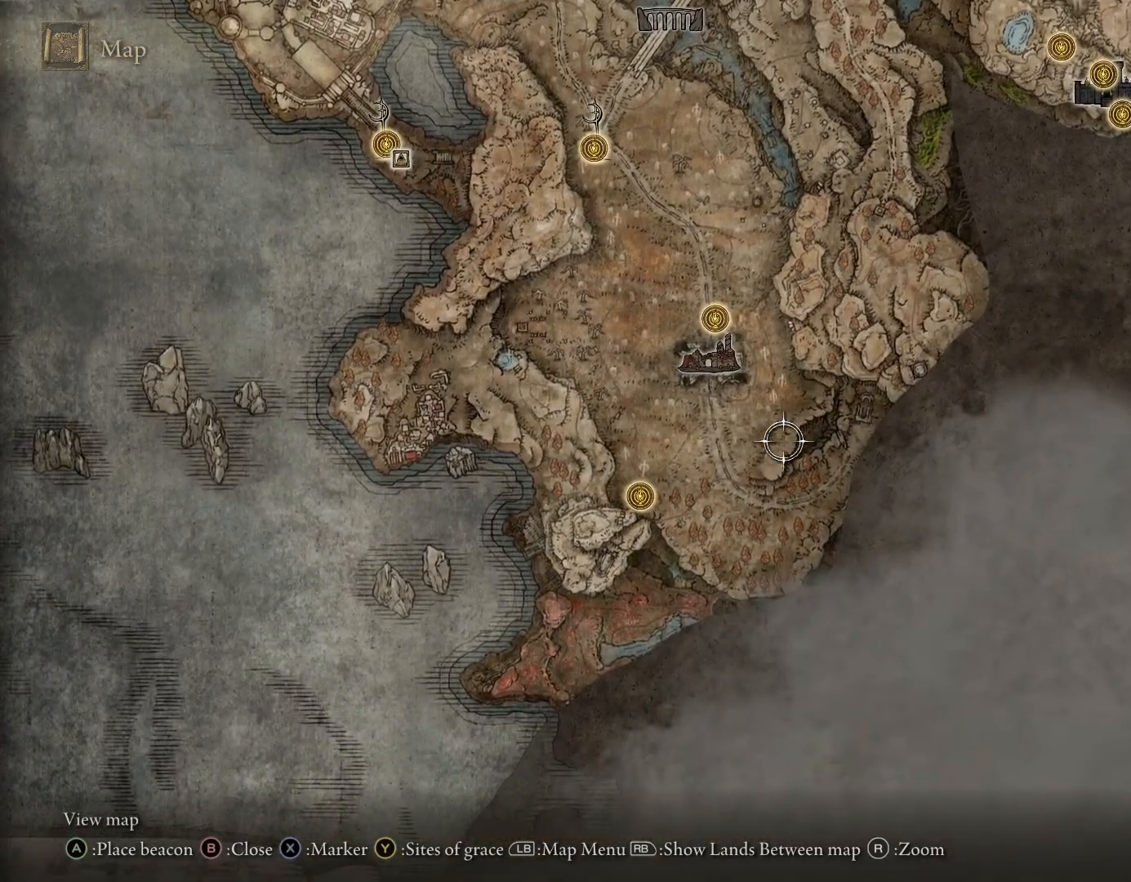
{"buttons": [], "left_stick": "center", "right_stick": "center", "events": []}
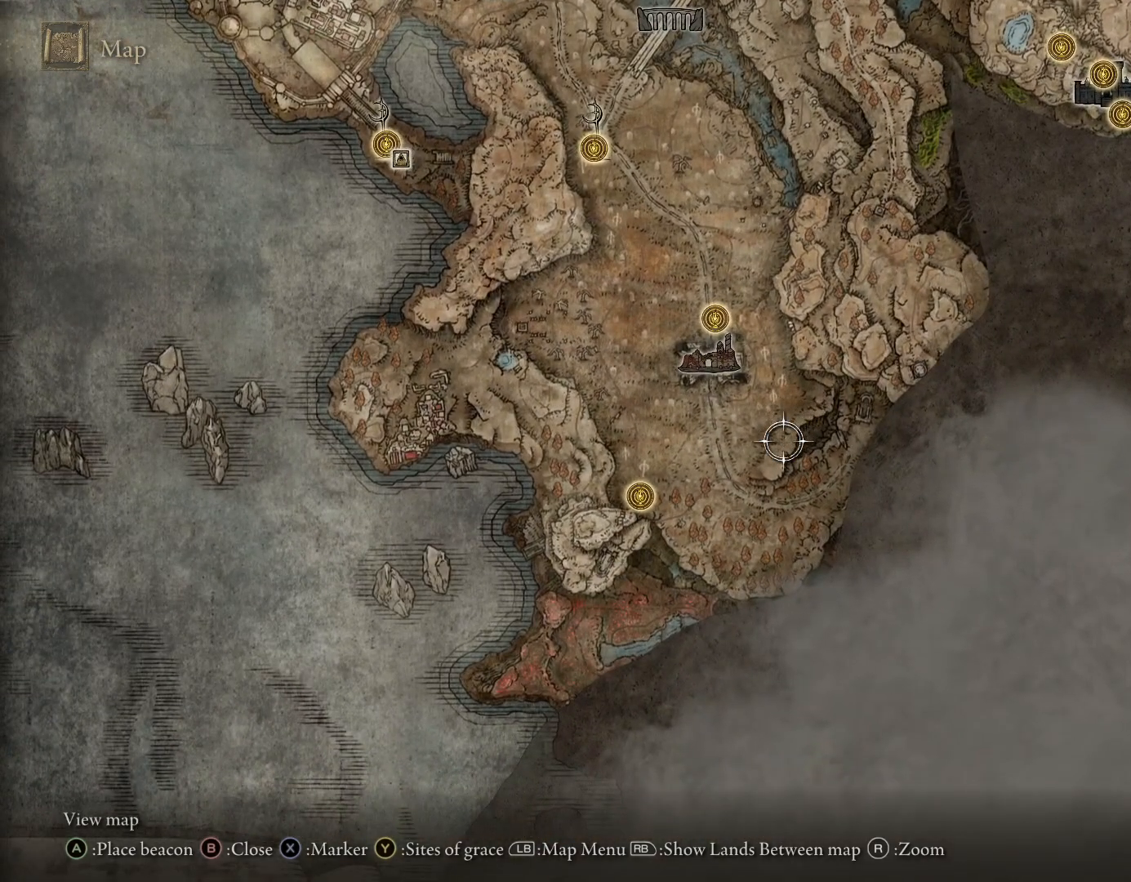
{"buttons": [], "left_stick": "center", "right_stick": "center", "events": []}
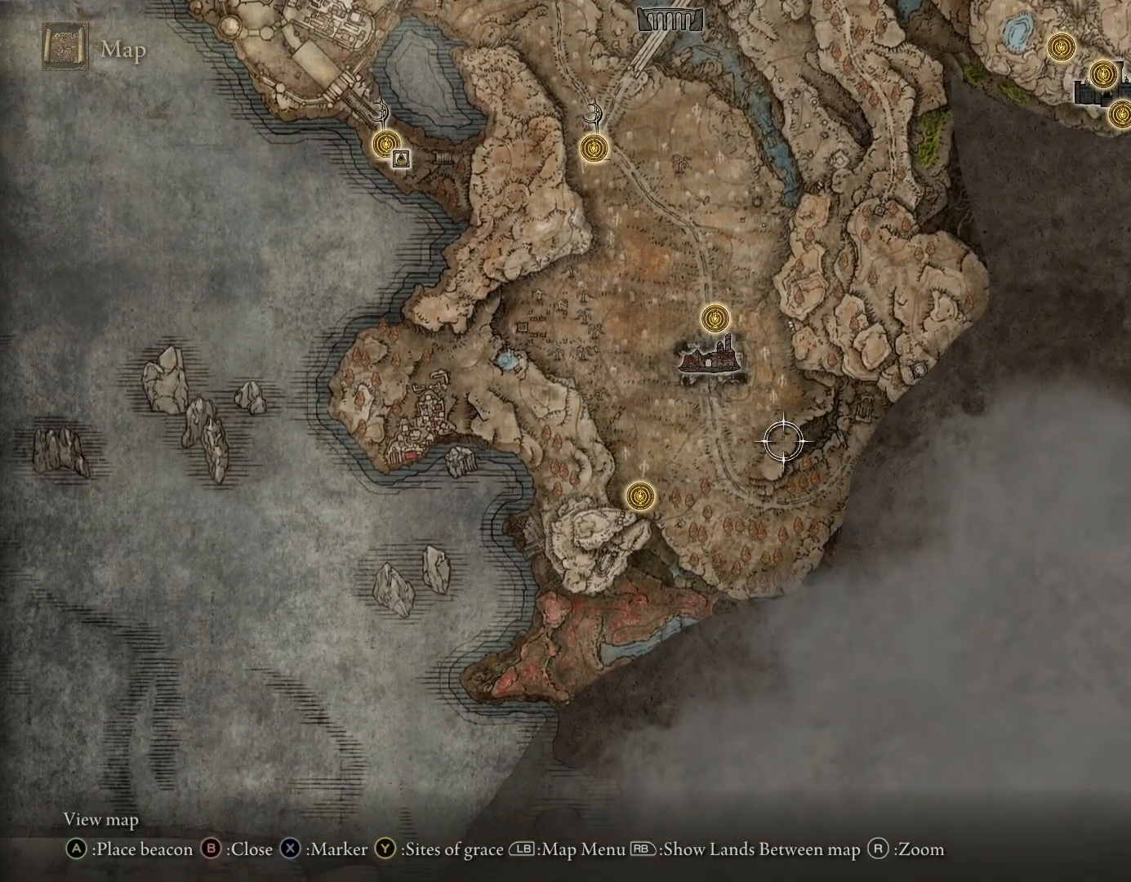
{"buttons": [], "left_stick": "center", "right_stick": "center", "events": []}